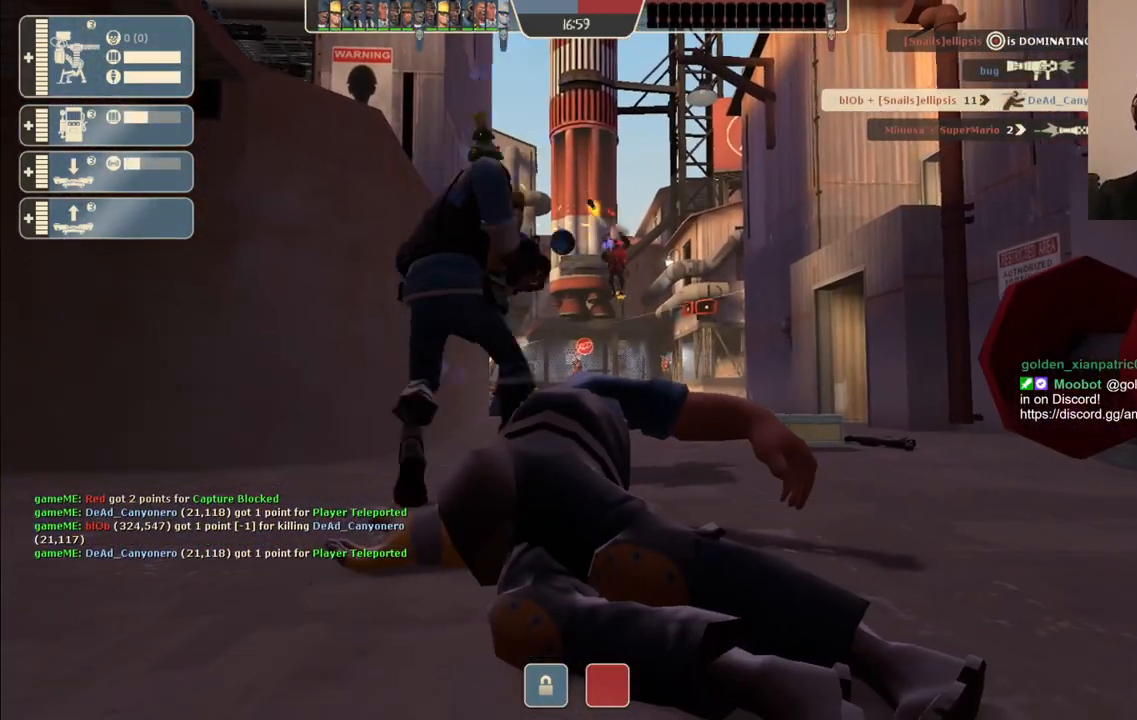
Gameplay with a controller (PlayStation layout); each line is a JSON object with the inputs held at the frame after it. "events" lists button and stick changes between this image and that frame as [ms after this image, input, new state], when the widget could be followed in between.
{"buttons": [], "left_stick": "center", "right_stick": "center", "events": []}
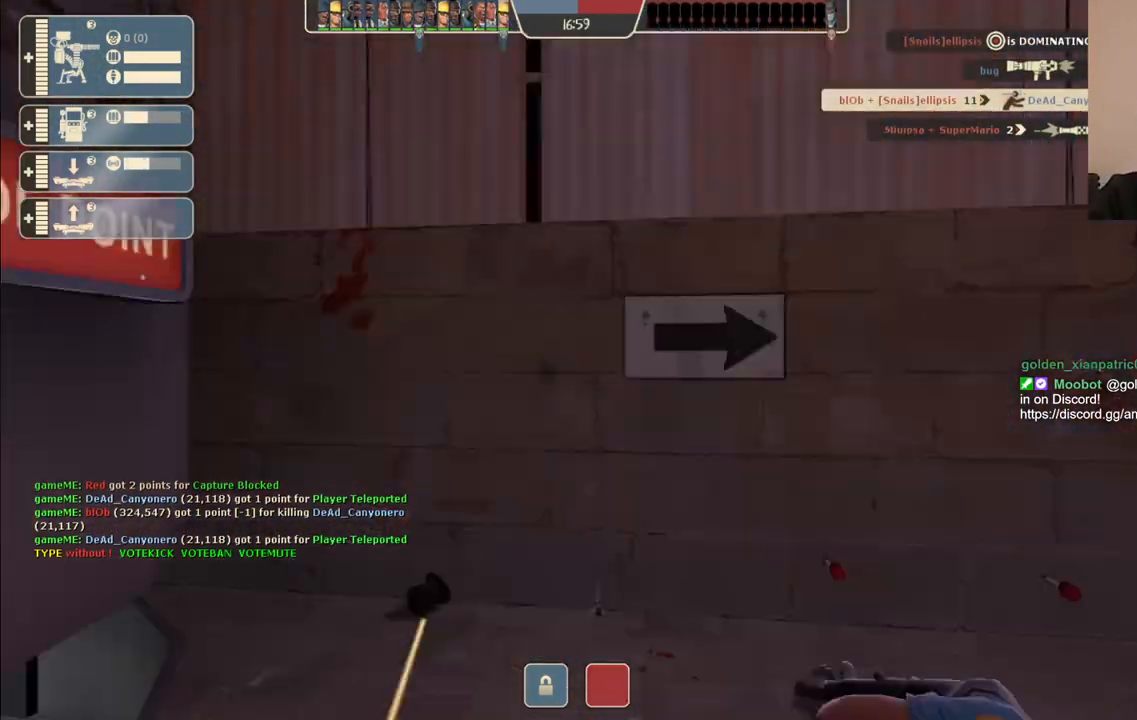
{"buttons": [], "left_stick": "center", "right_stick": "center", "events": []}
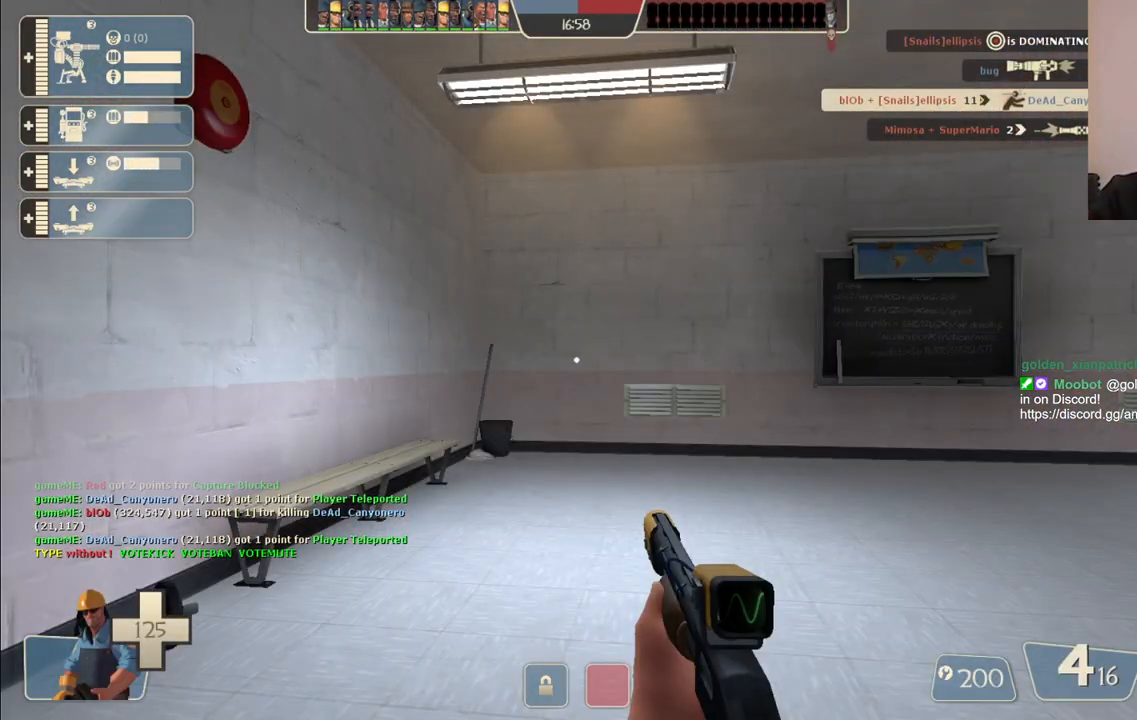
{"buttons": [], "left_stick": "up-right", "right_stick": "center", "events": [[167, "left_stick", "up-right"]]}
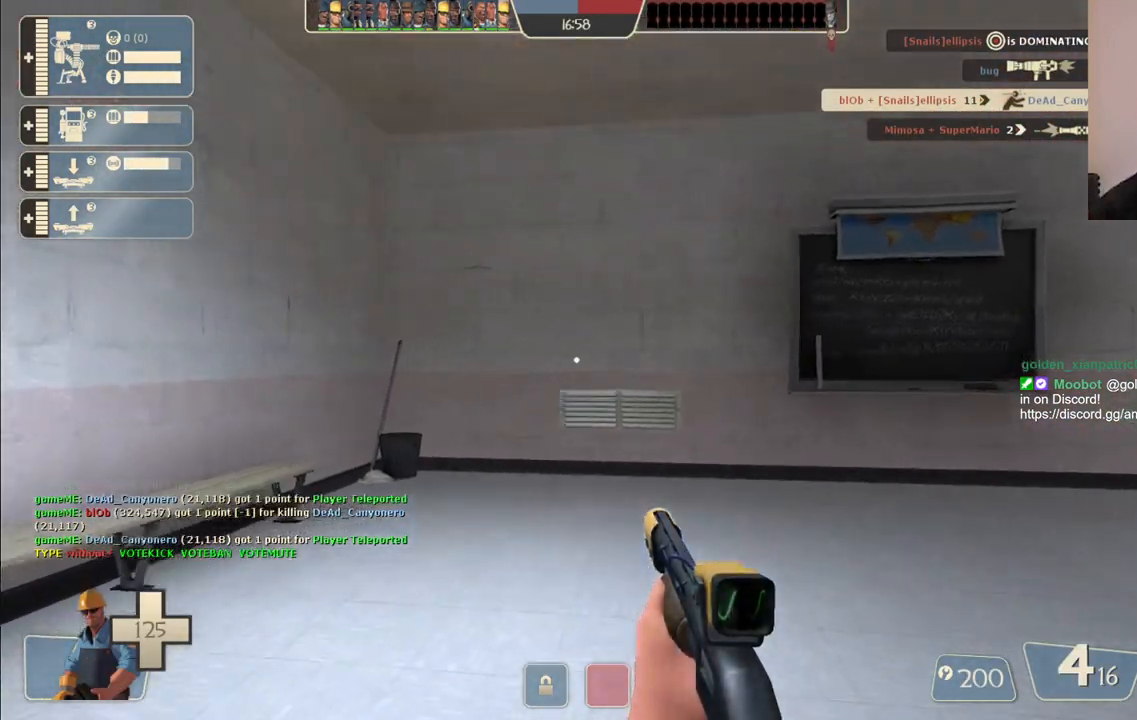
{"buttons": [], "left_stick": "down-right", "right_stick": "left", "events": [[250, "left_stick", "down-right"], [317, "right_stick", "left"]]}
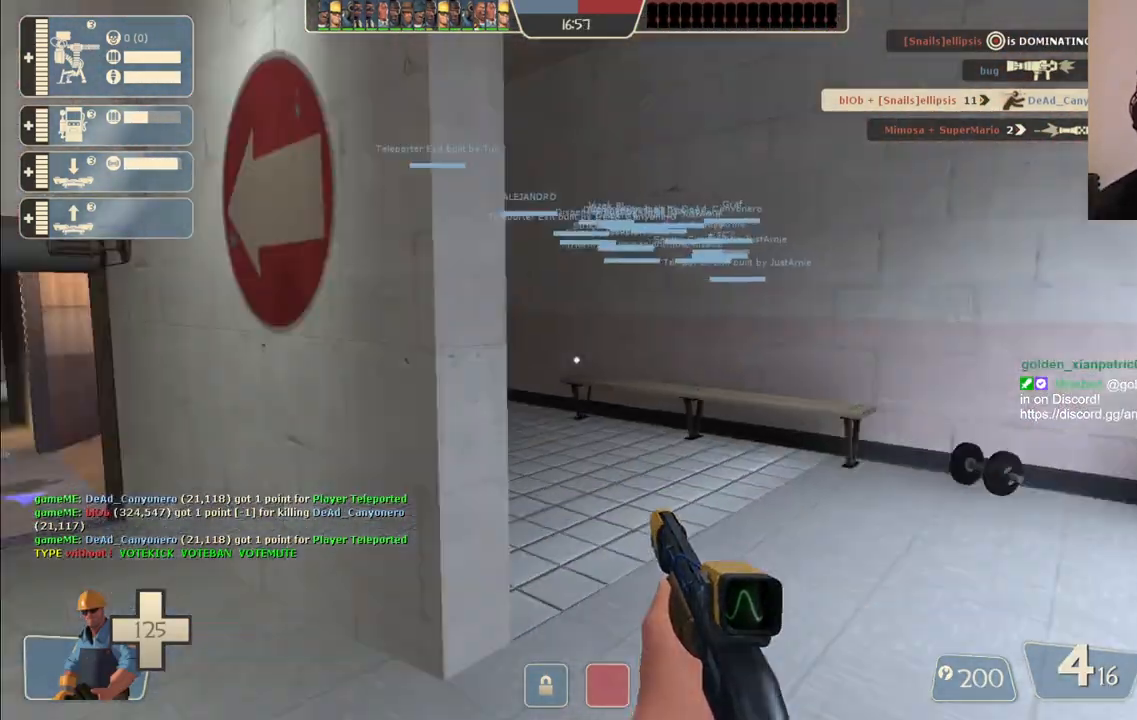
{"buttons": [], "left_stick": "up", "right_stick": "center", "events": [[33, "right_stick", "center"], [133, "left_stick", "left"], [250, "right_stick", "left"], [283, "left_stick", "up-left"], [350, "right_stick", "center"], [467, "left_stick", "up"]]}
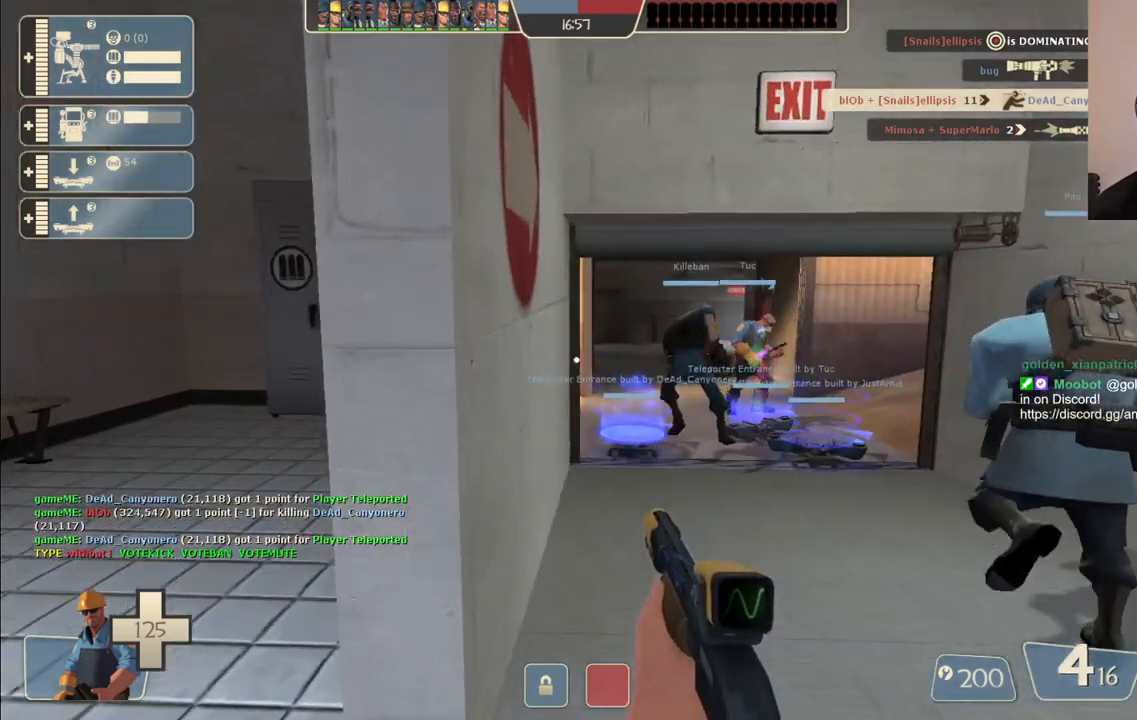
{"buttons": [], "left_stick": "up", "right_stick": "center", "events": []}
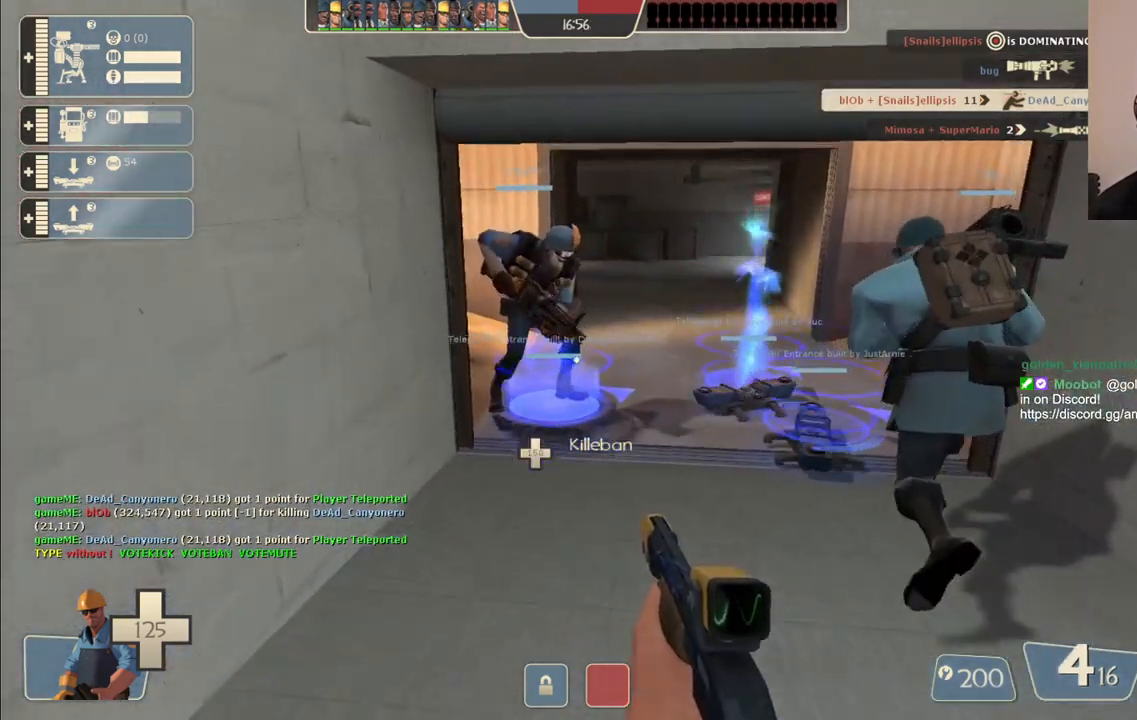
{"buttons": [], "left_stick": "center", "right_stick": "center", "events": [[100, "SQUARE", "down"], [183, "SQUARE", "up"], [183, "left_stick", "center"], [267, "SQUARE", "down"], [333, "SQUARE", "up"]]}
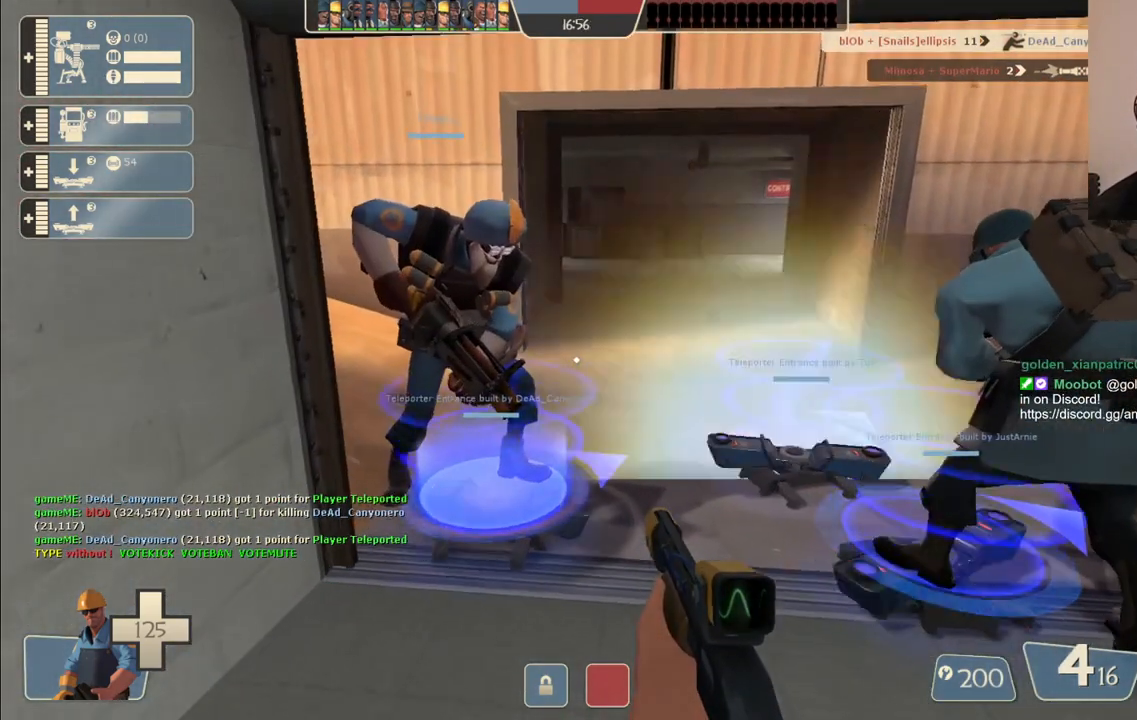
{"buttons": [], "left_stick": "center", "right_stick": "center", "events": []}
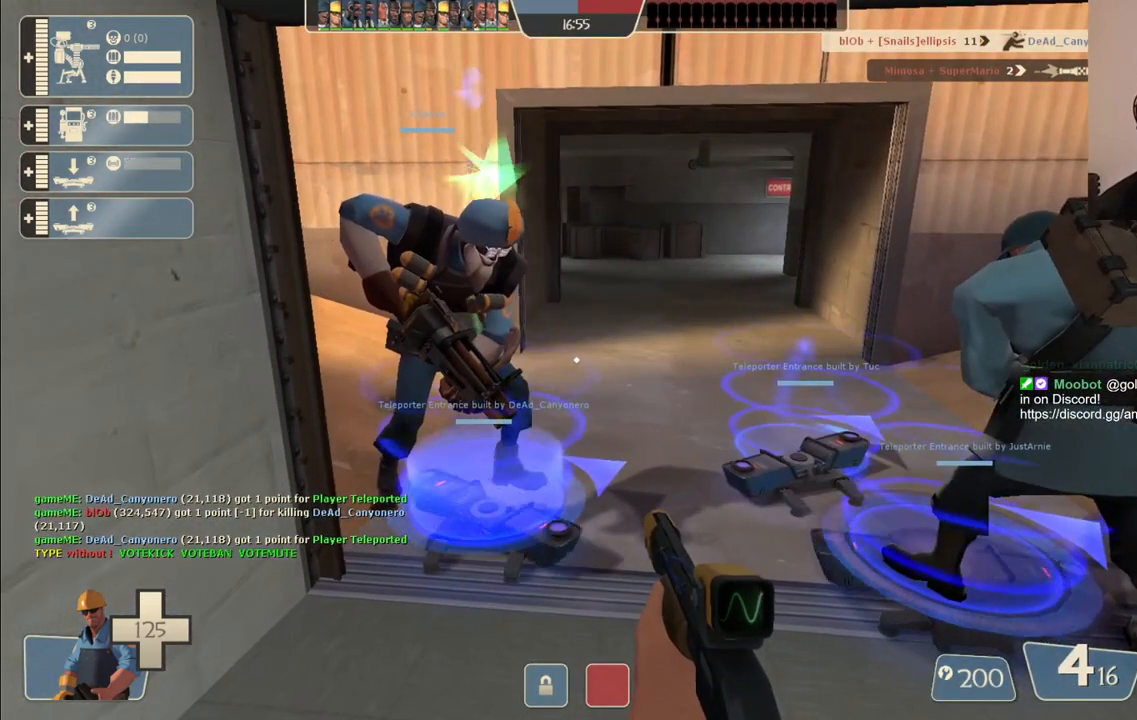
{"buttons": [], "left_stick": "up", "right_stick": "center", "events": [[300, "left_stick", "up"]]}
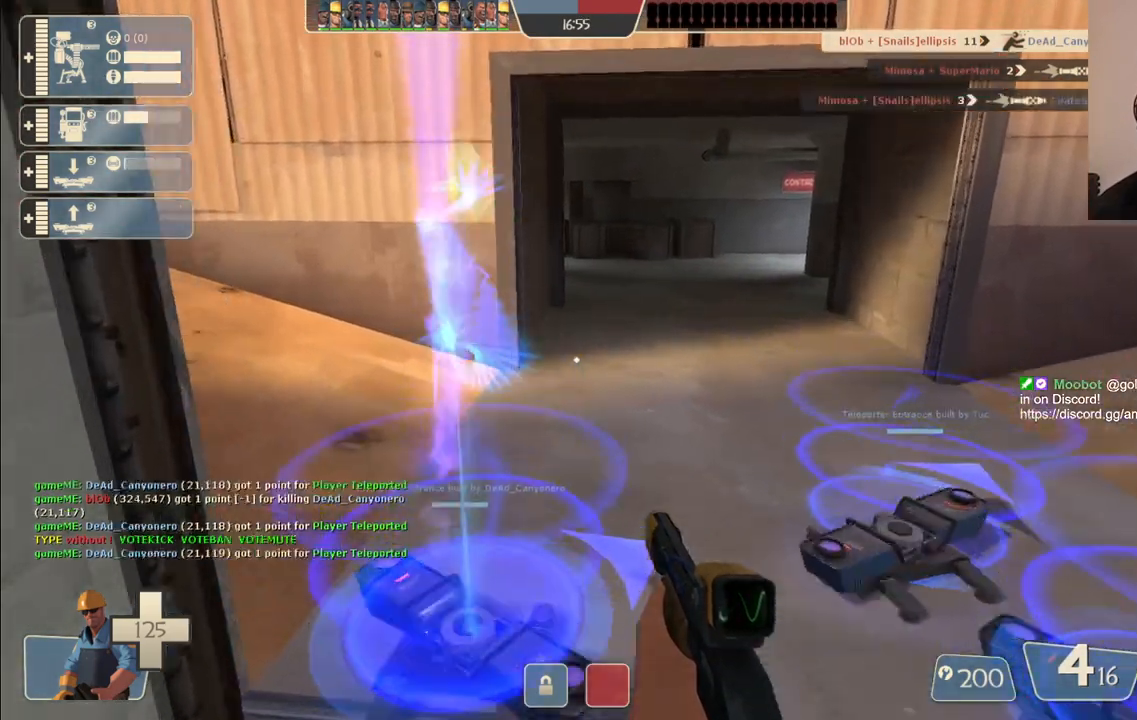
{"buttons": [], "left_stick": "center", "right_stick": "center", "events": [[33, "left_stick", "center"]]}
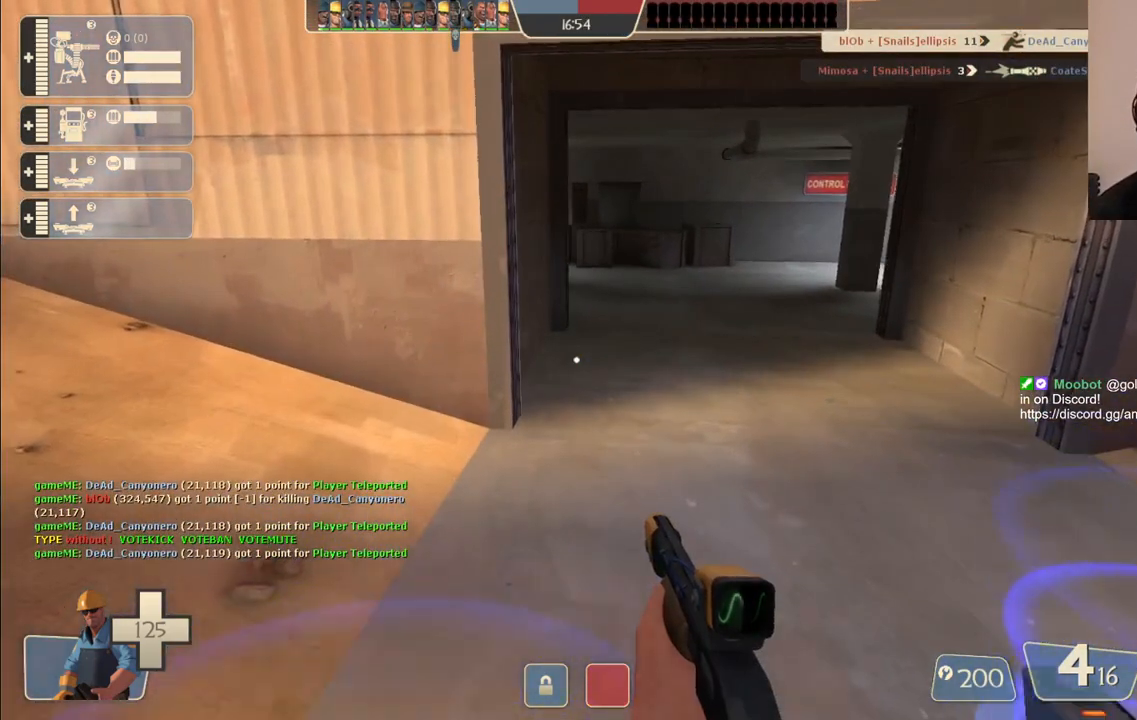
{"buttons": [], "left_stick": "center", "right_stick": "center", "events": []}
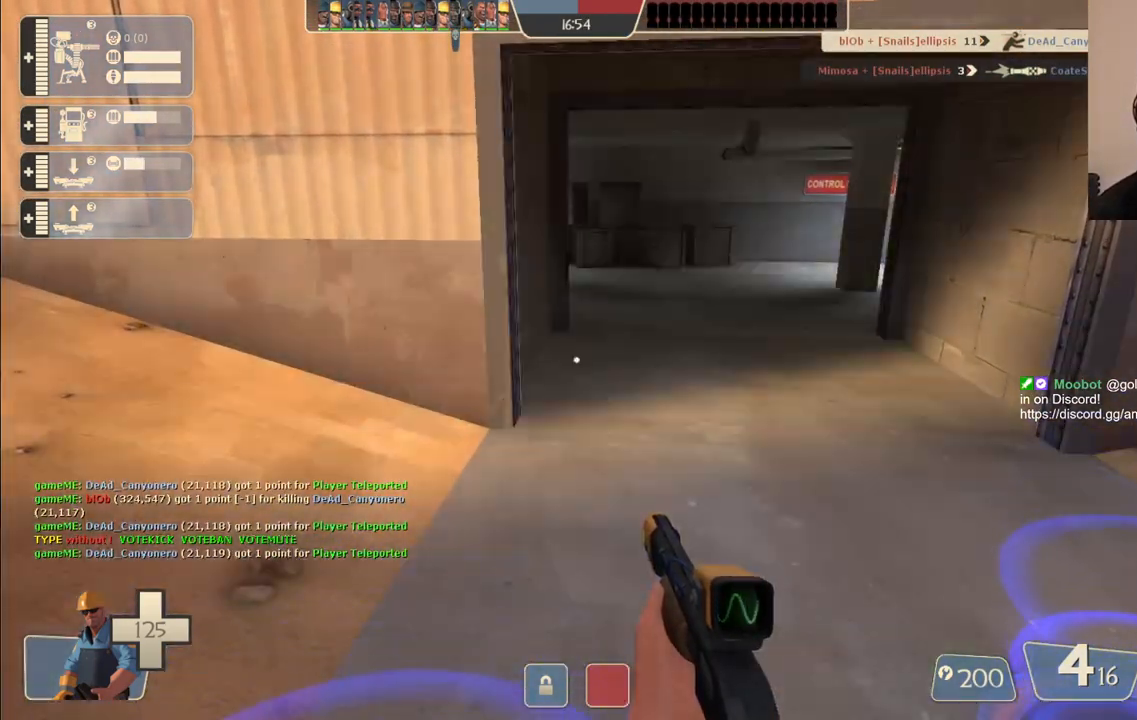
{"buttons": [], "left_stick": "center", "right_stick": "center", "events": []}
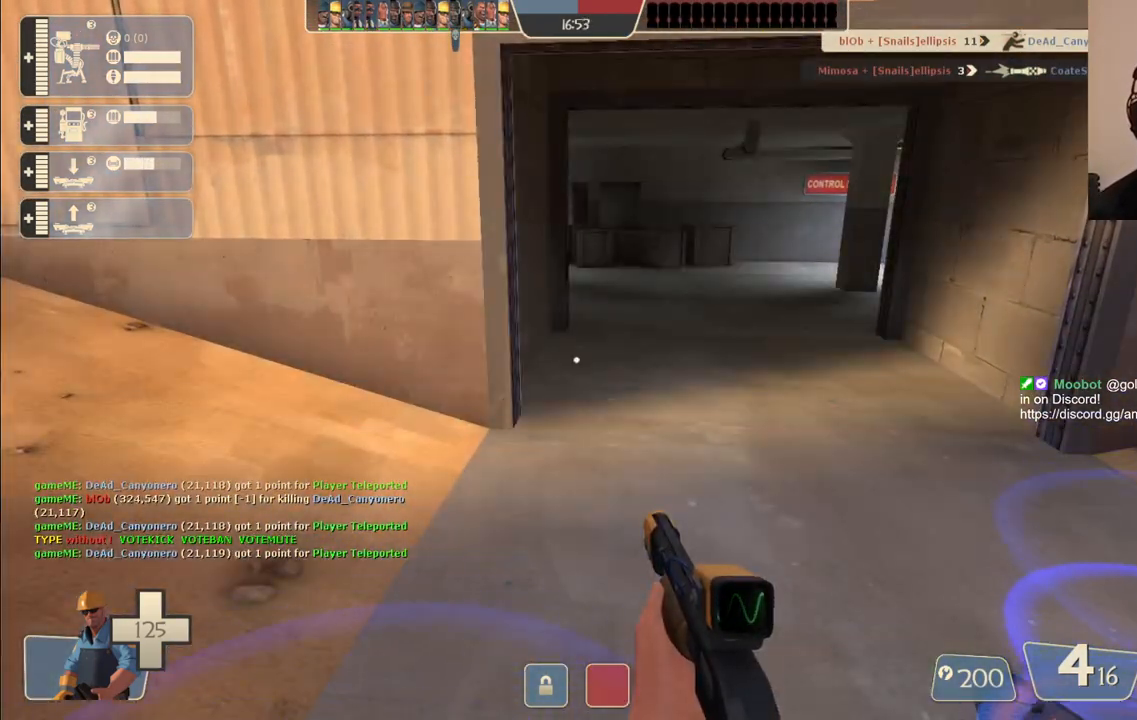
{"buttons": [], "left_stick": "center", "right_stick": "center", "events": []}
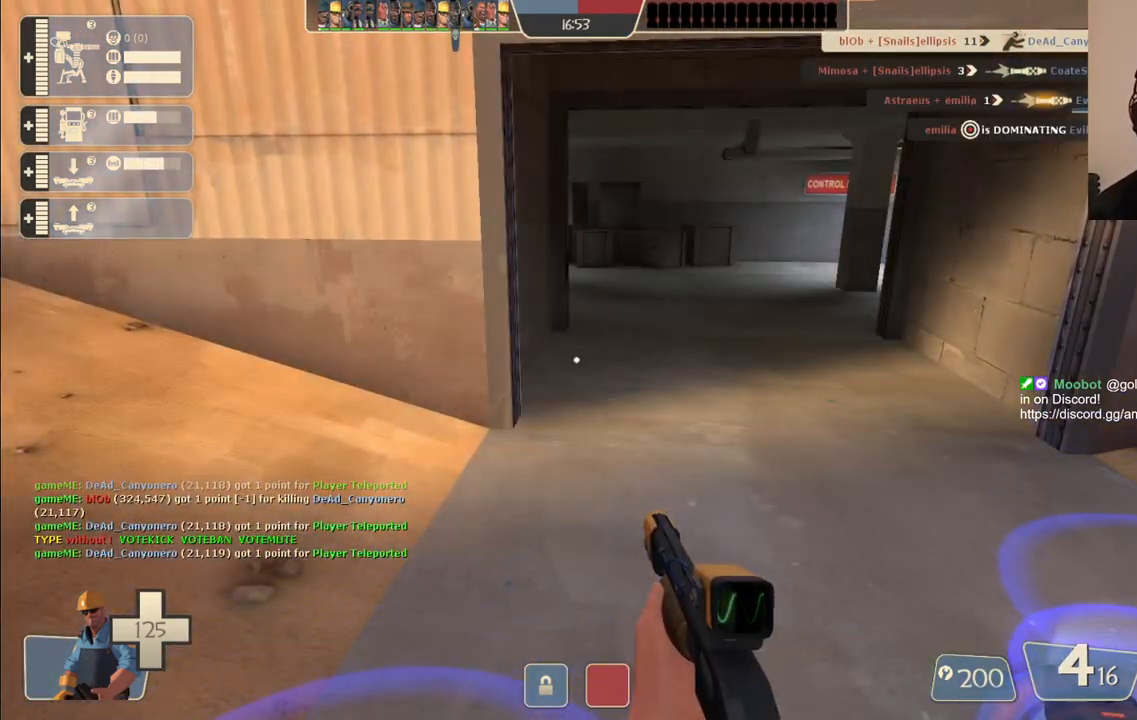
{"buttons": [], "left_stick": "center", "right_stick": "center", "events": []}
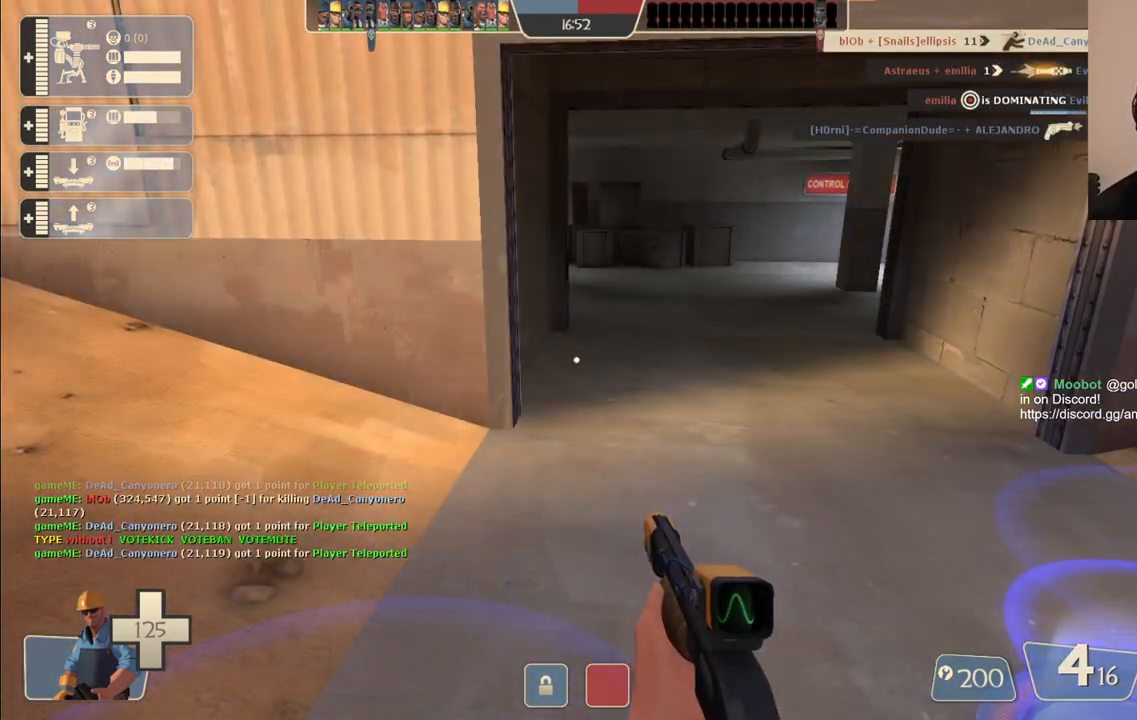
{"buttons": [], "left_stick": "center", "right_stick": "center", "events": []}
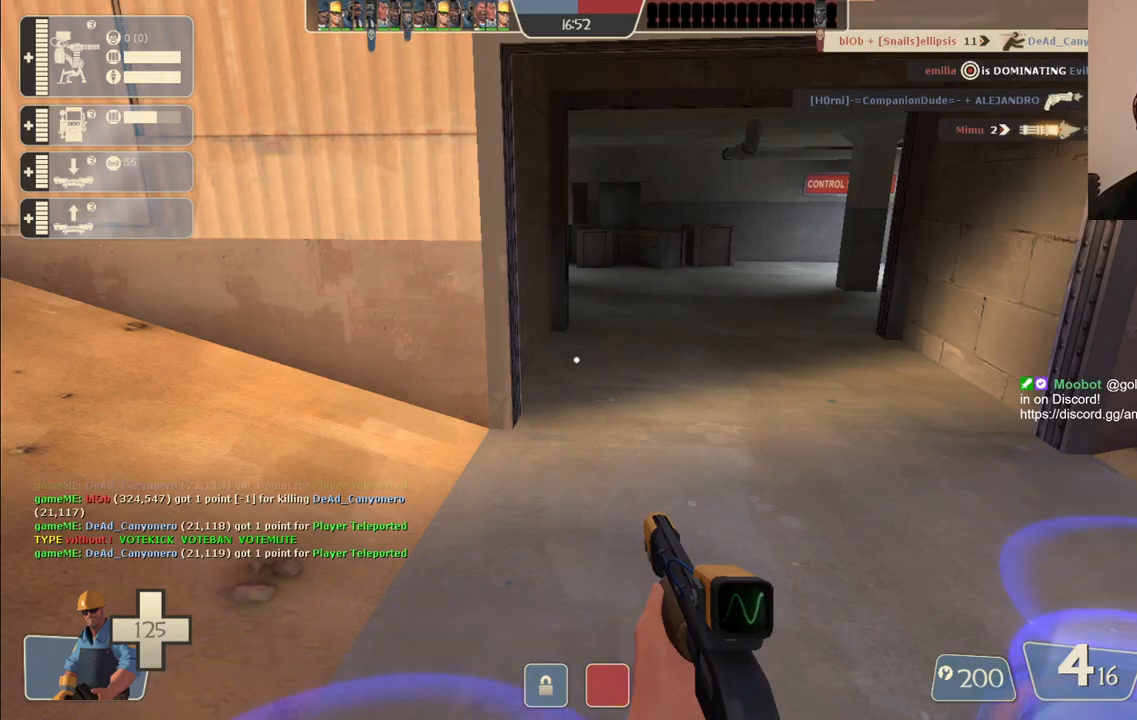
{"buttons": [], "left_stick": "center", "right_stick": "center", "events": [[267, "SQUARE", "down"], [350, "SQUARE", "up"]]}
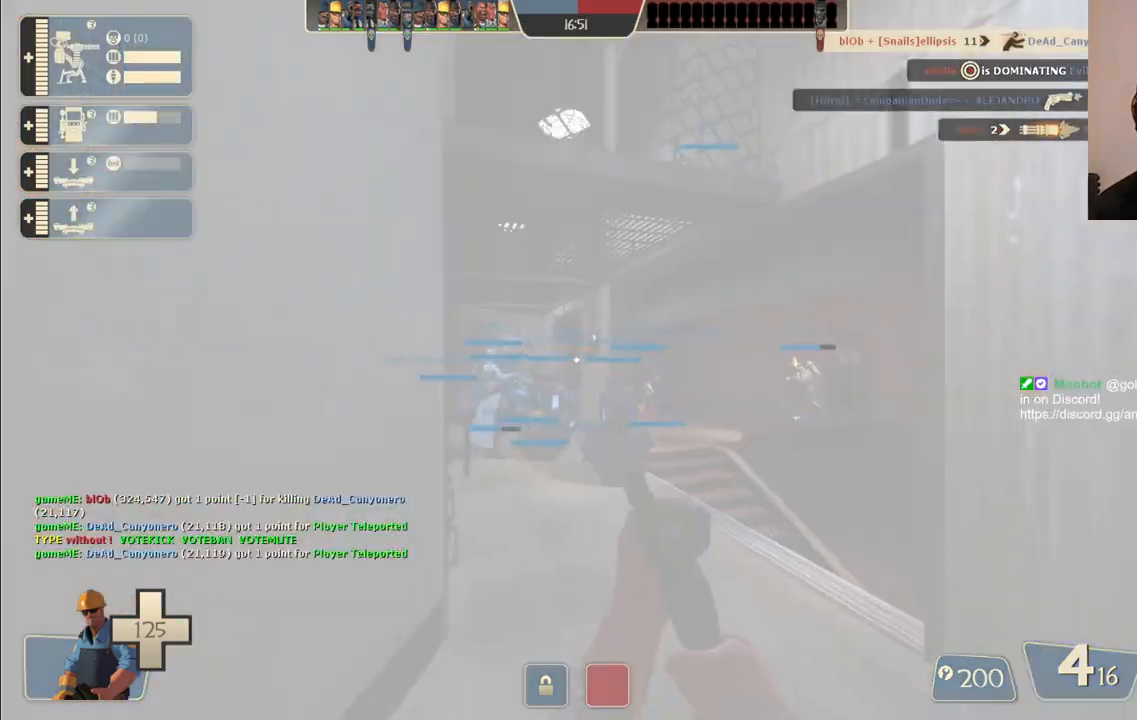
{"buttons": [], "left_stick": "center", "right_stick": "center", "events": [[433, "DPAD_DOWN", "down"], [483, "DPAD_DOWN", "up"]]}
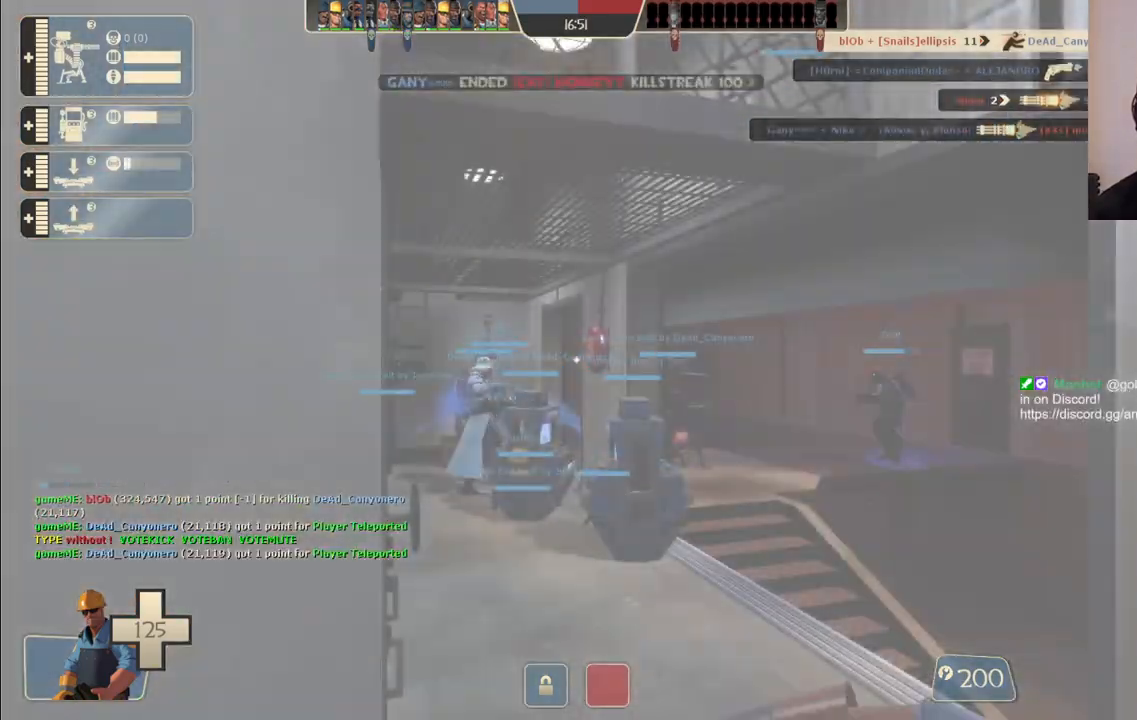
{"buttons": [], "left_stick": "up", "right_stick": "center", "events": [[167, "left_stick", "up"]]}
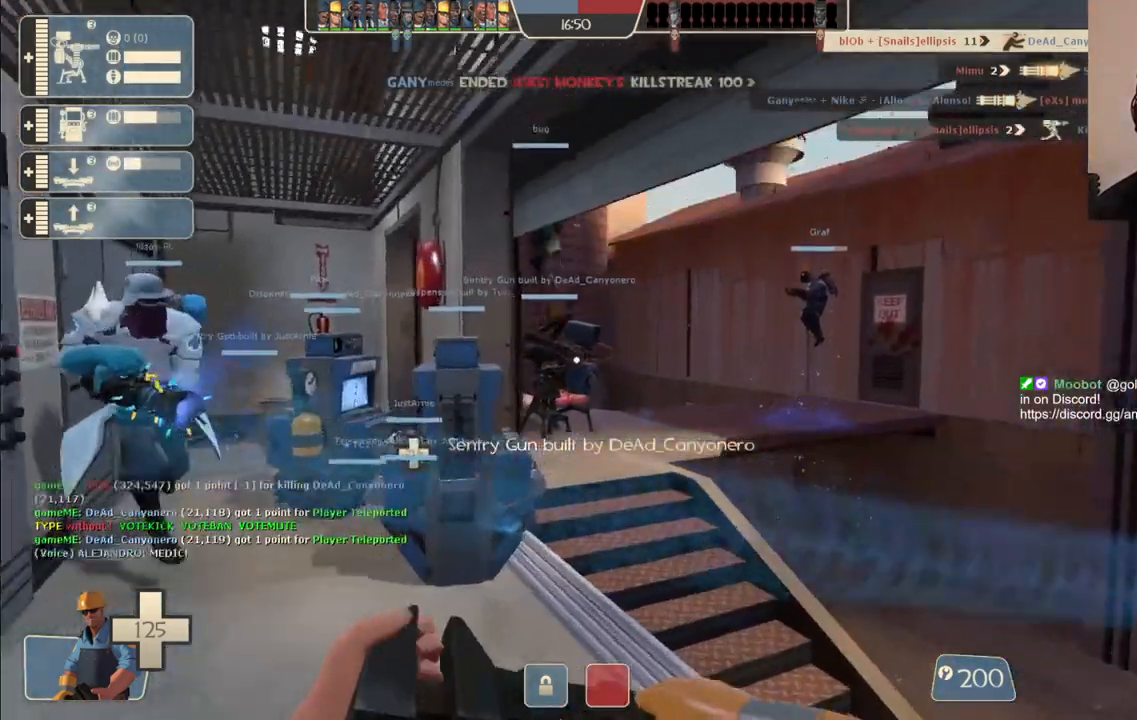
{"buttons": [], "left_stick": "up", "right_stick": "center", "events": []}
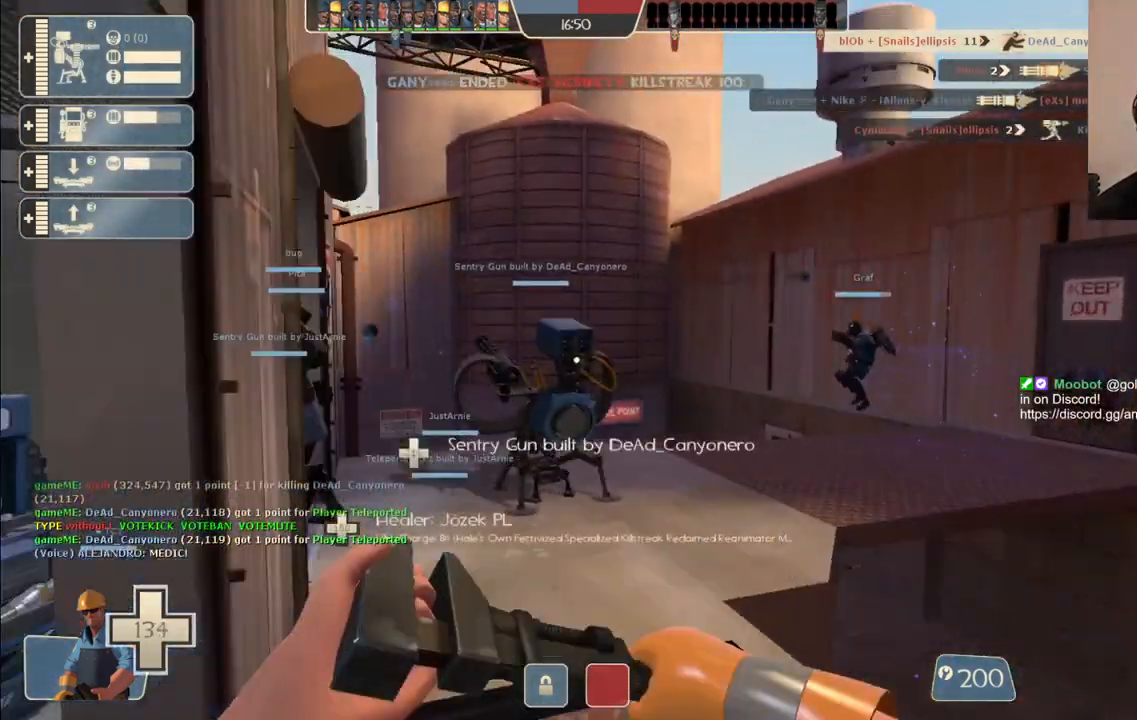
{"buttons": ["R2"], "left_stick": "center", "right_stick": "center", "events": [[267, "R2", "down"], [433, "left_stick", "center"]]}
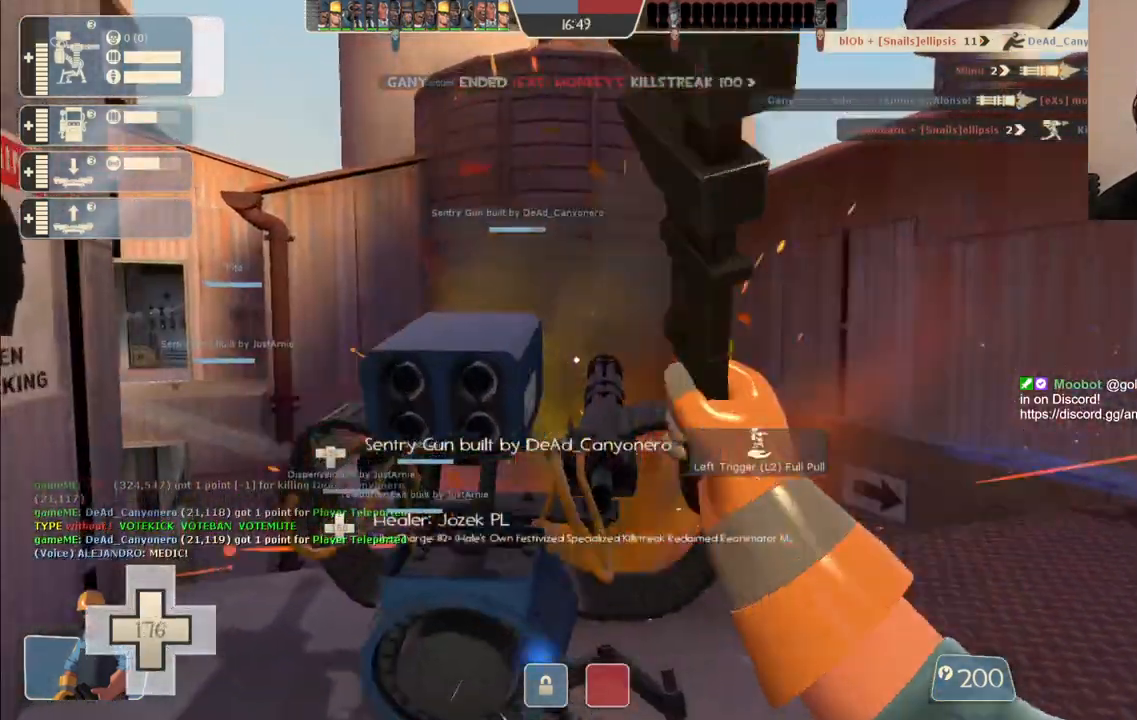
{"buttons": [], "left_stick": "center", "right_stick": "left", "events": [[67, "R2", "up"], [100, "left_stick", "right"], [267, "left_stick", "center"], [450, "right_stick", "left"]]}
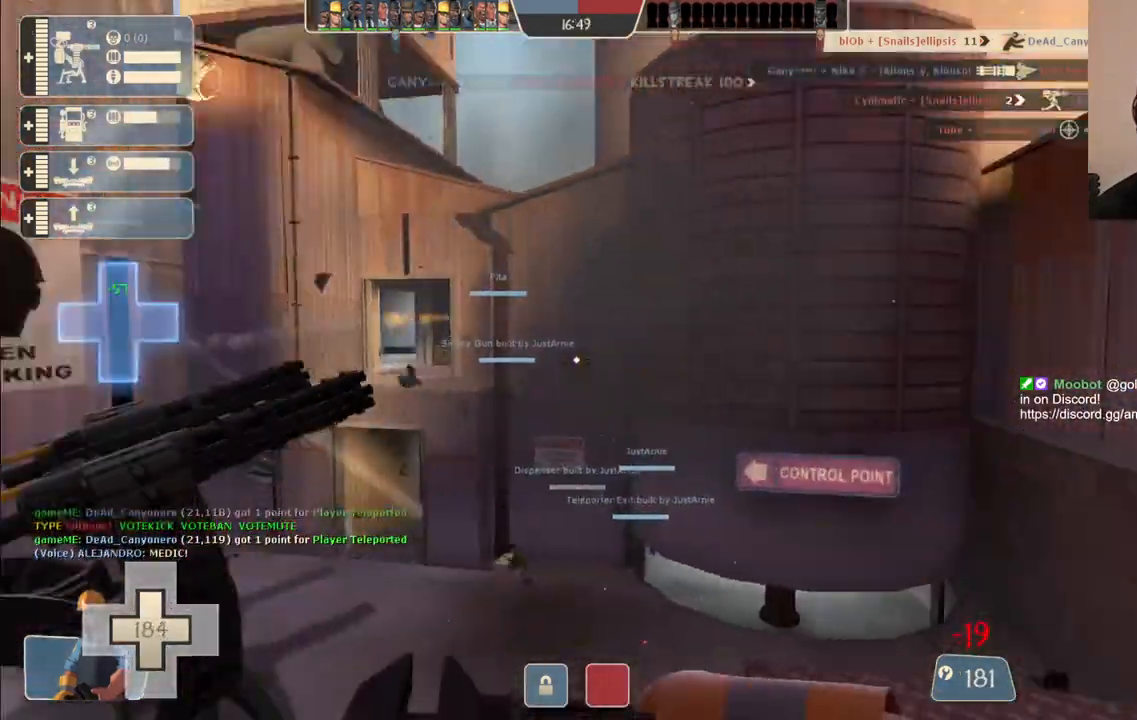
{"buttons": ["R2"], "left_stick": "center", "right_stick": "center", "events": [[67, "left_stick", "left"], [67, "right_stick", "center"], [83, "R2", "down"], [150, "left_stick", "center"]]}
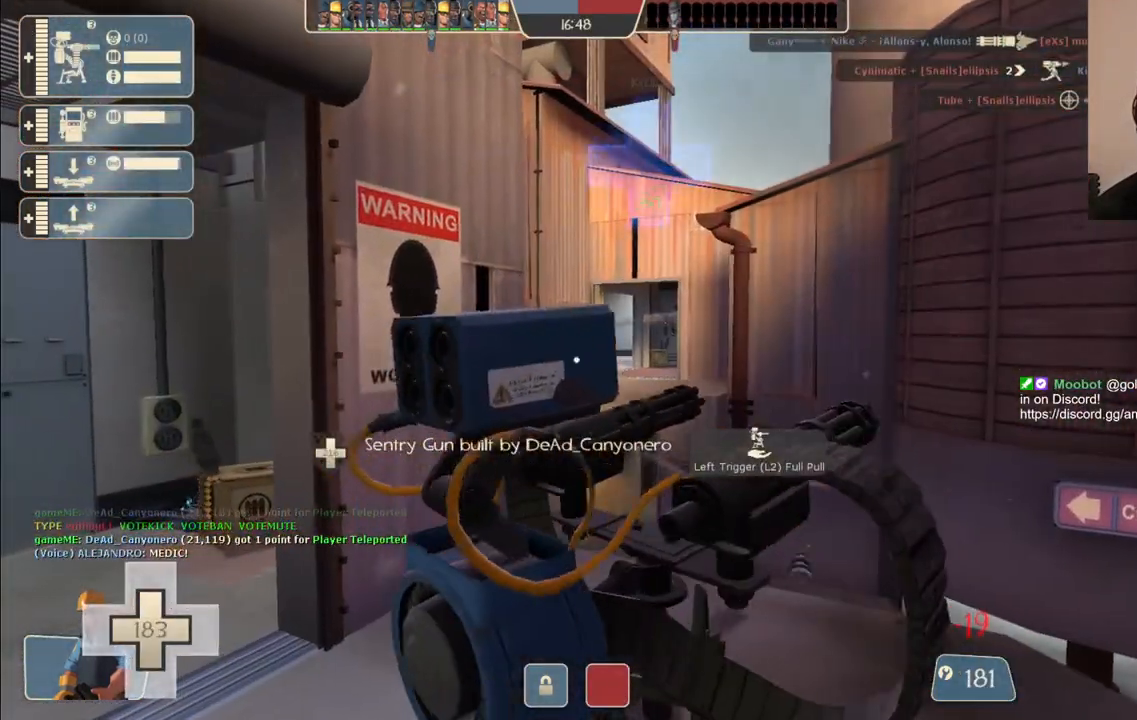
{"buttons": ["R1"], "left_stick": "center", "right_stick": "center", "events": [[100, "R2", "up"], [367, "R1", "down"], [433, "R1", "up"], [483, "R1", "down"]]}
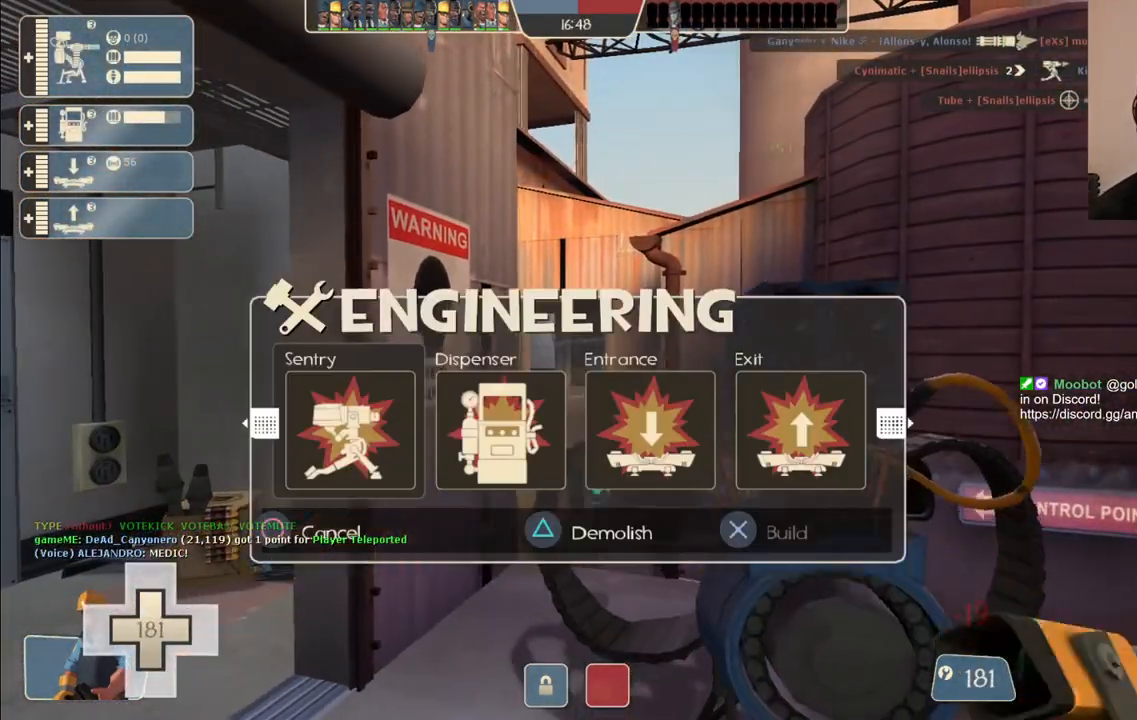
{"buttons": ["SQUARE"], "left_stick": "center", "right_stick": "center", "events": [[117, "R1", "up"], [333, "SQUARE", "down"], [383, "SQUARE", "up"], [483, "SQUARE", "down"]]}
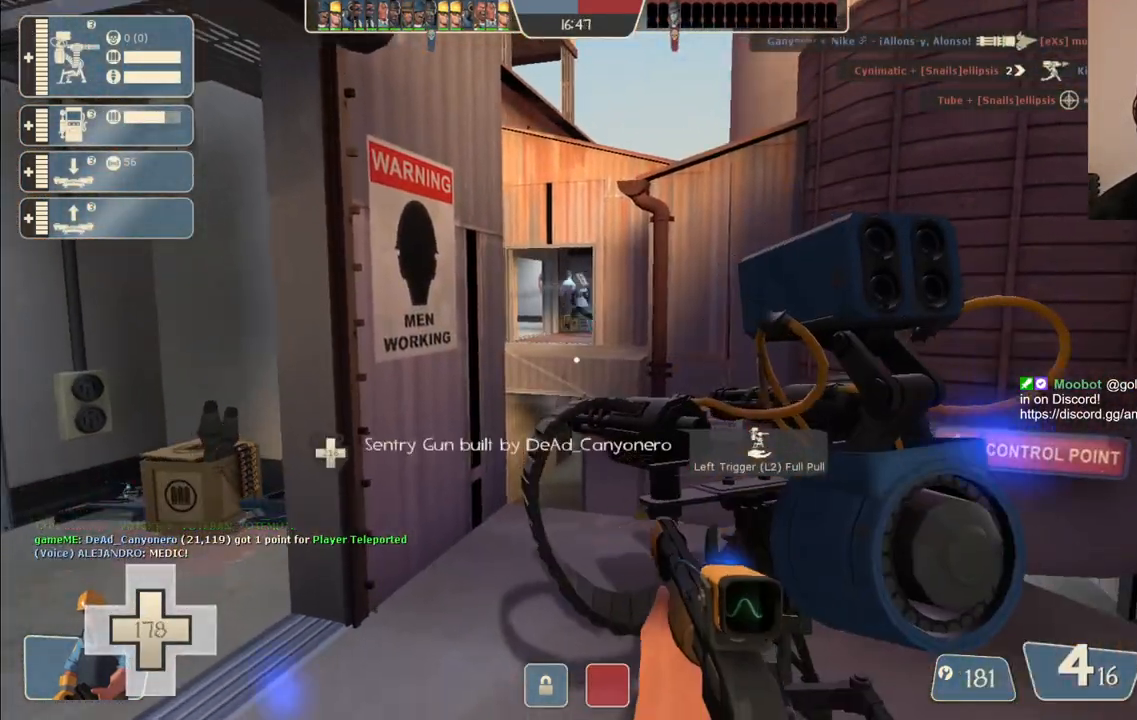
{"buttons": [], "left_stick": "up-right", "right_stick": "center", "events": [[17, "left_stick", "right"], [33, "SQUARE", "up"], [100, "SQUARE", "down"], [150, "SQUARE", "up"], [317, "right_stick", "left"], [400, "right_stick", "center"], [467, "left_stick", "up-right"]]}
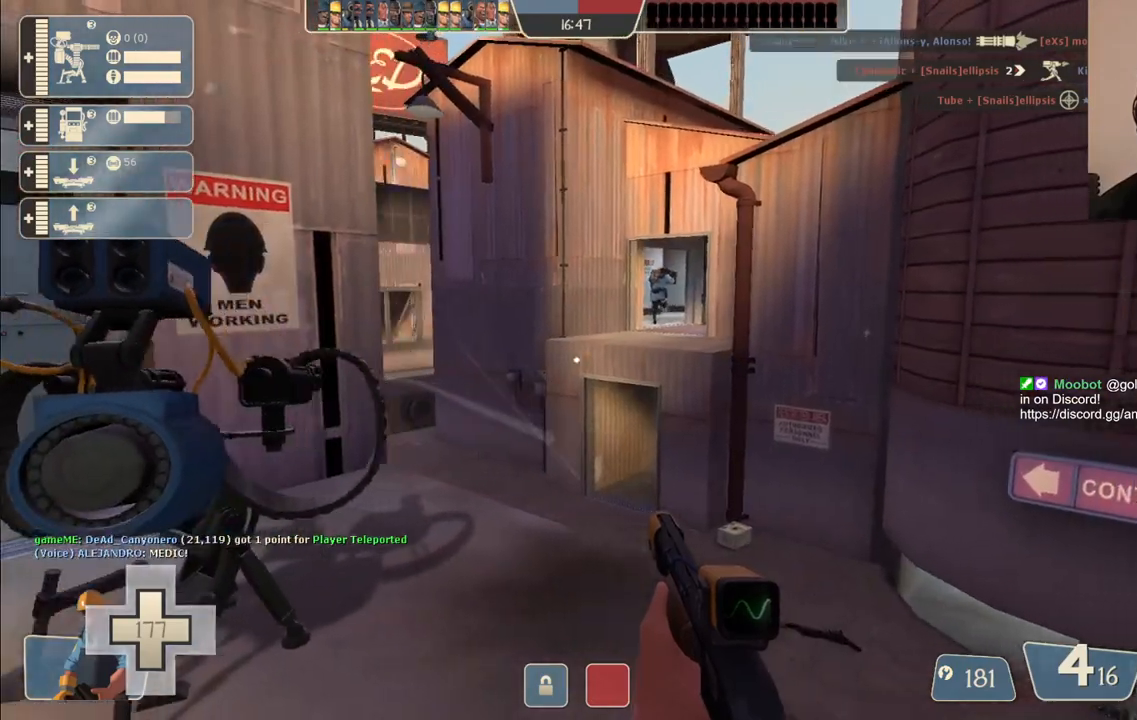
{"buttons": [], "left_stick": "up-right", "right_stick": "center", "events": [[83, "right_stick", "left"], [183, "right_stick", "center"]]}
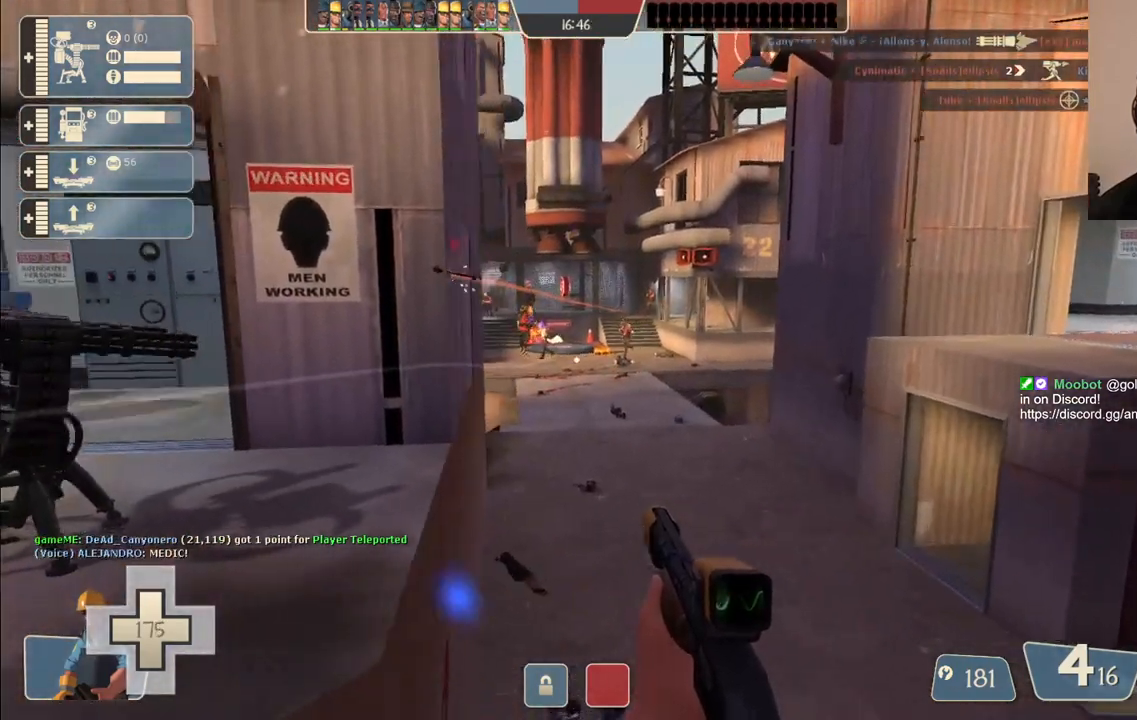
{"buttons": [], "left_stick": "up-right", "right_stick": "center", "events": [[17, "R2", "down"], [183, "R2", "up"]]}
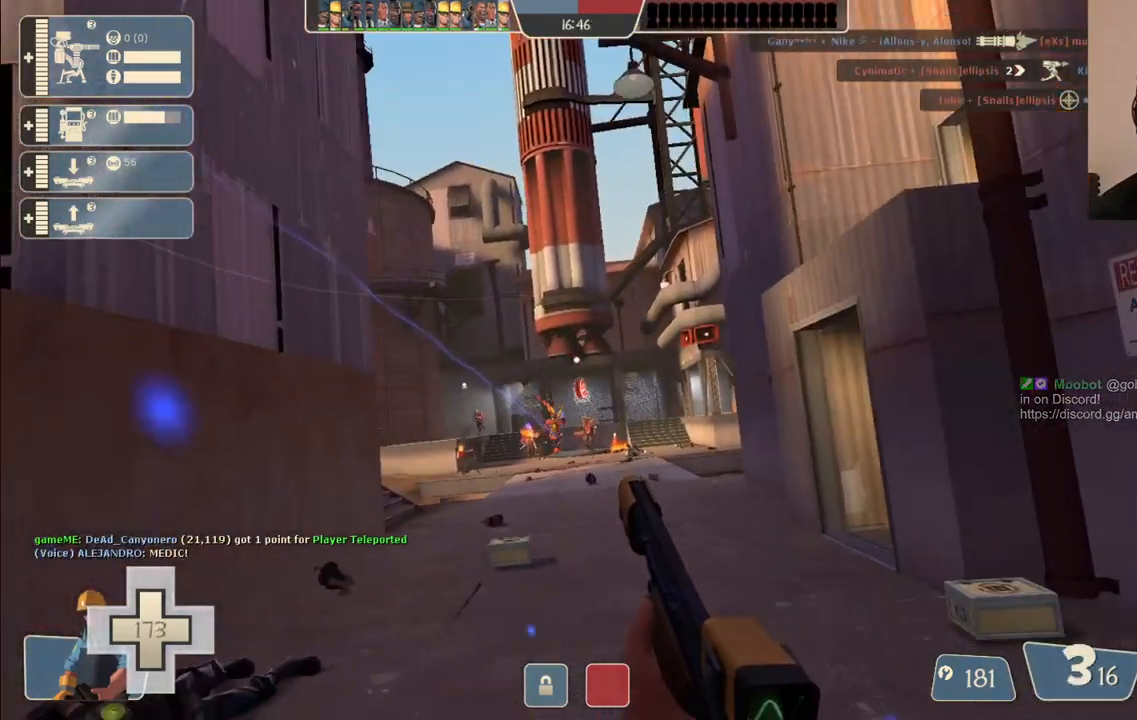
{"buttons": ["R2"], "left_stick": "down", "right_stick": "center", "events": [[17, "left_stick", "up"], [67, "R2", "down"], [350, "left_stick", "left"], [467, "left_stick", "down"]]}
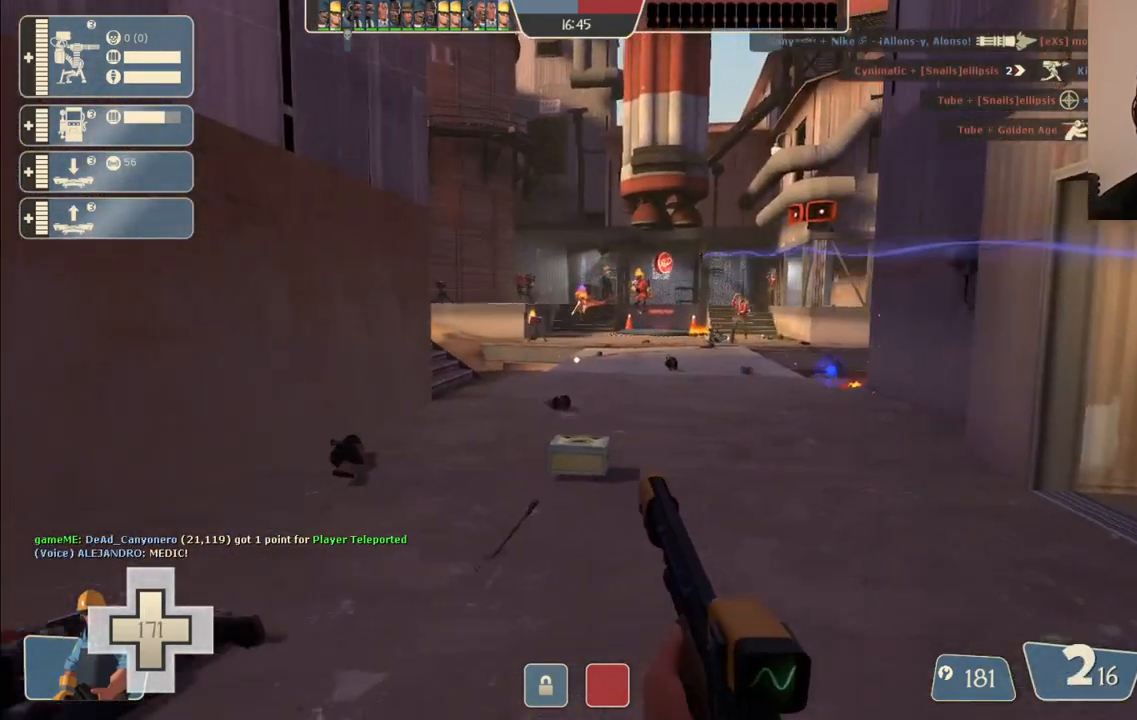
{"buttons": ["R2"], "left_stick": "left", "right_stick": "center", "events": [[133, "left_stick", "left"], [233, "left_stick", "up-right"], [367, "left_stick", "down-right"], [483, "left_stick", "left"]]}
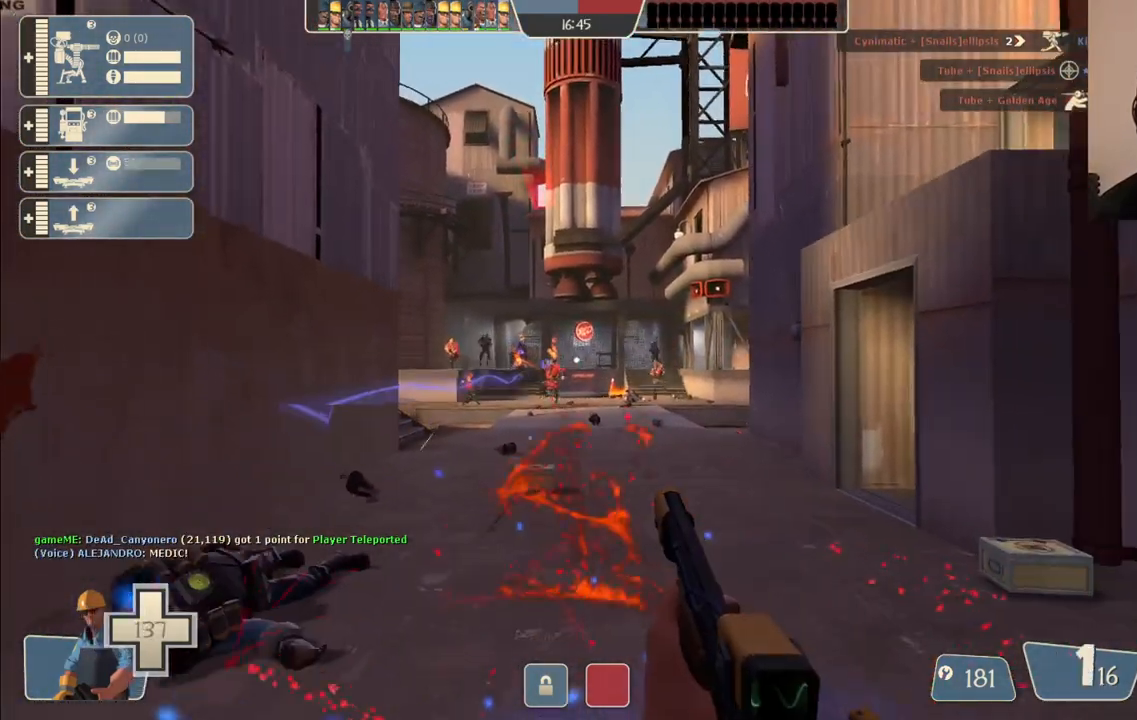
{"buttons": ["R2"], "left_stick": "right", "right_stick": "center", "events": [[383, "left_stick", "up"], [483, "left_stick", "right"]]}